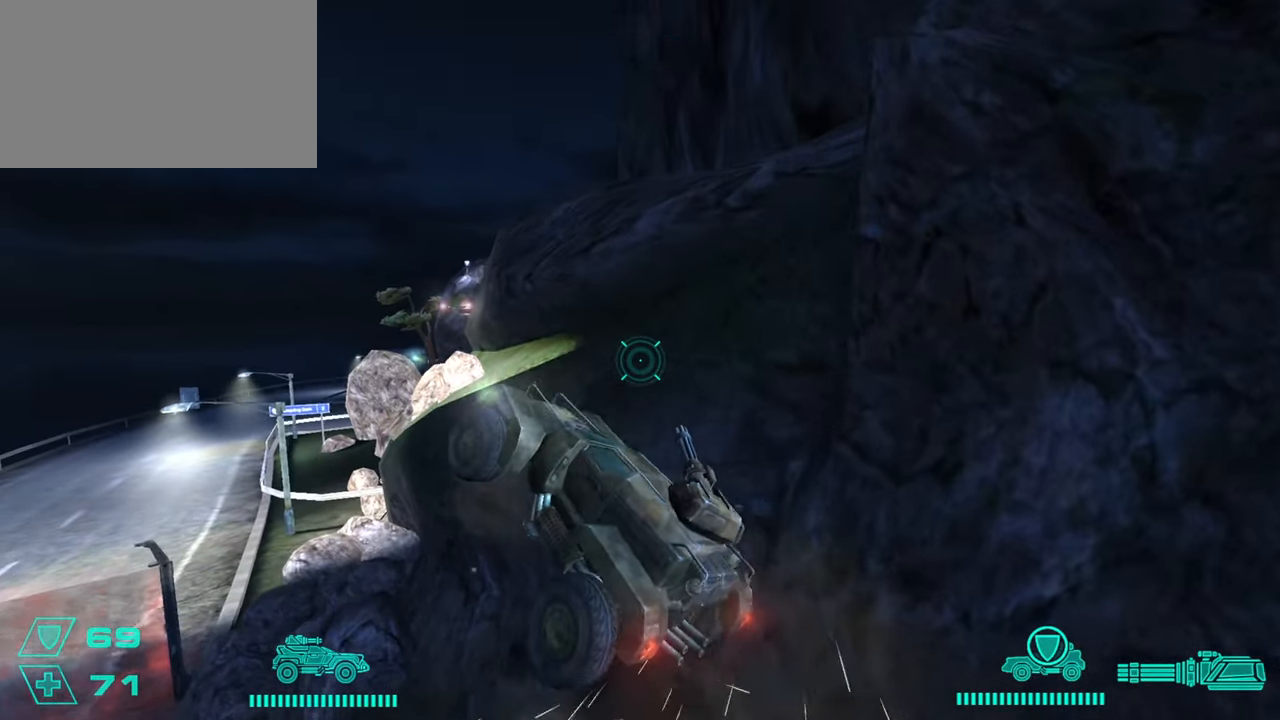
Gameplay with keyboard and mouse; each line is a JSON object with the keys and mouse buttons held at the frame after it. "events" lists presses ("down") and releases ("up") of "1", "2", "3", "4", "5", "a", "alt", "c", "caps_lock", "ctrl", "d", "e", "f", "g", "q", "r", "s", "shift", "space", "t", "tab", "v", "w", "x", "z", "mouse_left", "mouse_wheel" and "mouse_right" between this image and that frame as [ms after this image, input, new state], when the widget could be followed in between. "mouse_left", "mouse_wheel", "mouse_right" = the "left", "wheel", "right" buttons of the "mouse" list. No other keys are recorded. "wheel" means that the mouse wheel is clicked or scrolled. Not read: mouse_move.
{"keys": ["w"], "mouse": [], "events": []}
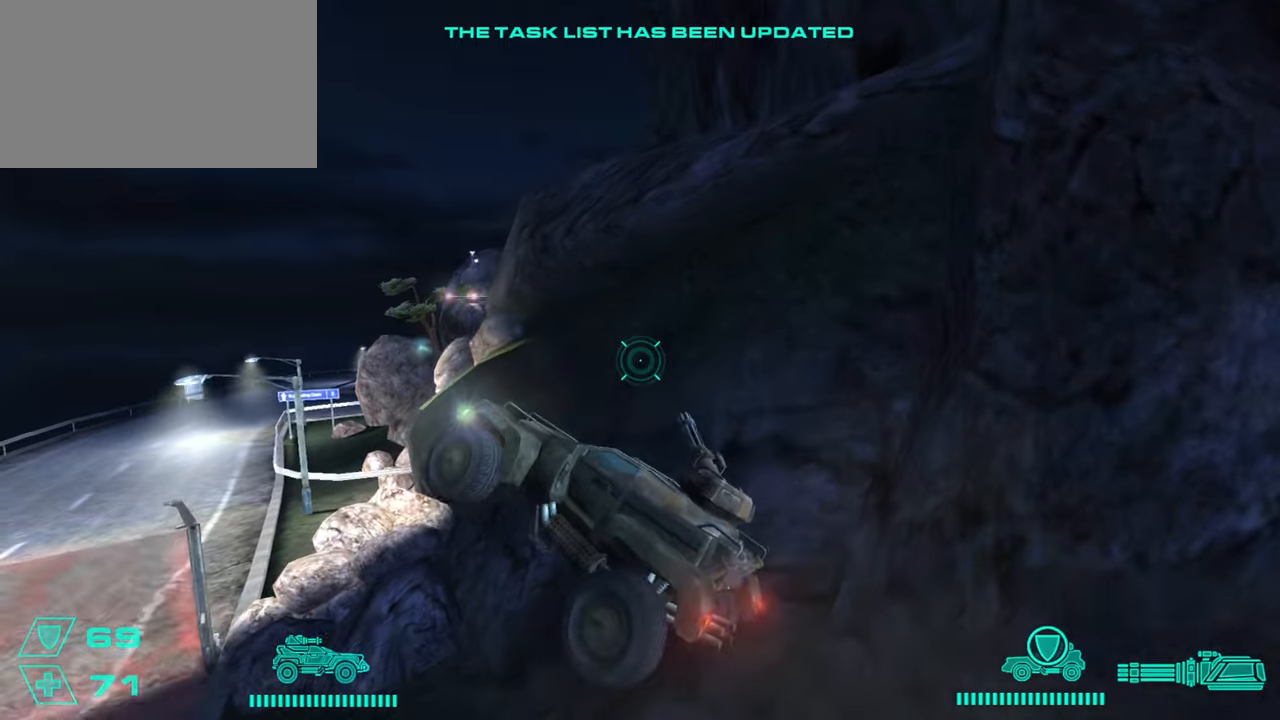
{"keys": ["w"], "mouse": [], "events": [[133, "q", "down"], [183, "q", "up"], [284, "w", "up"], [317, "w", "down"], [417, "w", "up"], [500, "w", "down"]]}
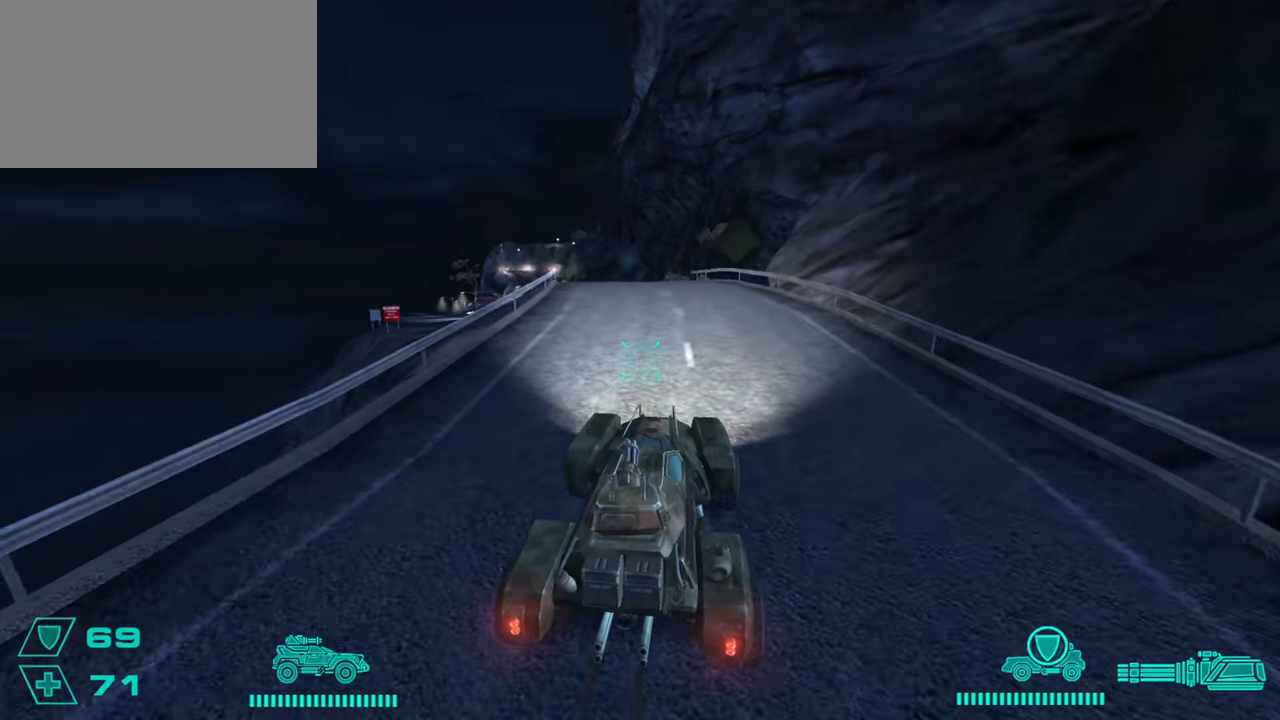
{"keys": ["a", "w"], "mouse": [], "events": [[384, "a", "down"]]}
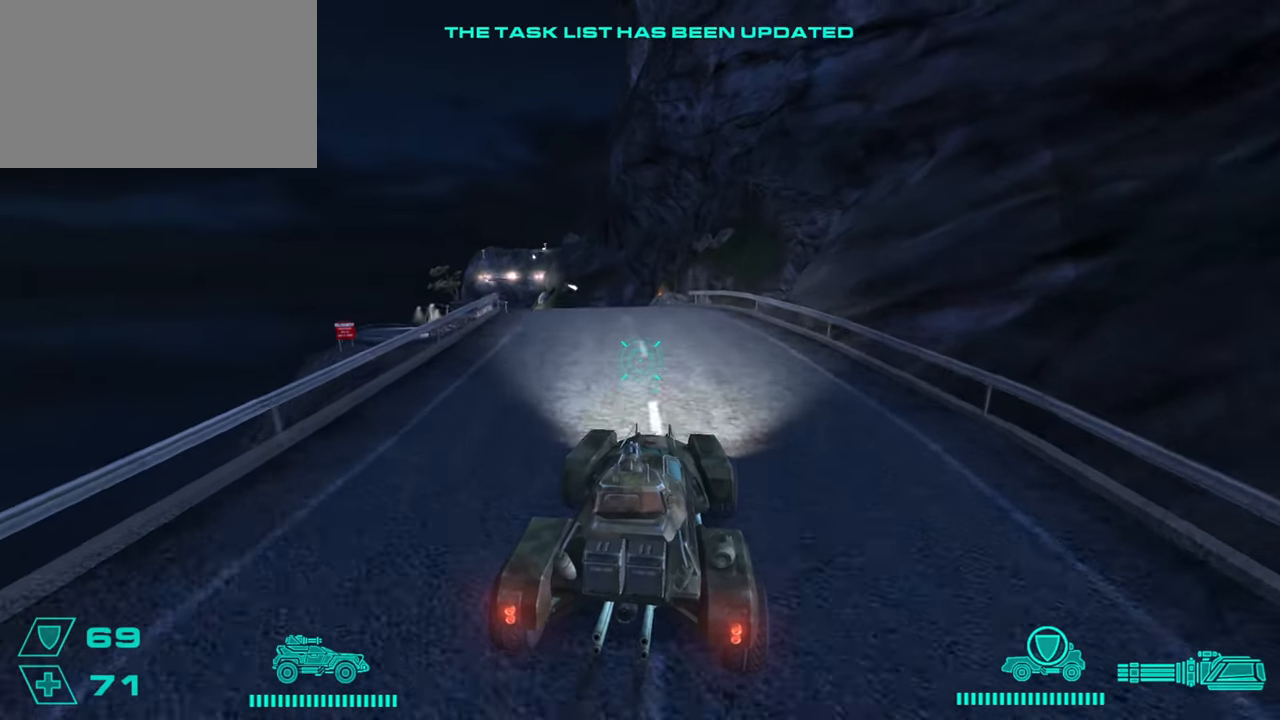
{"keys": ["w"], "mouse": [], "events": [[17, "a", "up"], [167, "a", "down"], [400, "a", "up"]]}
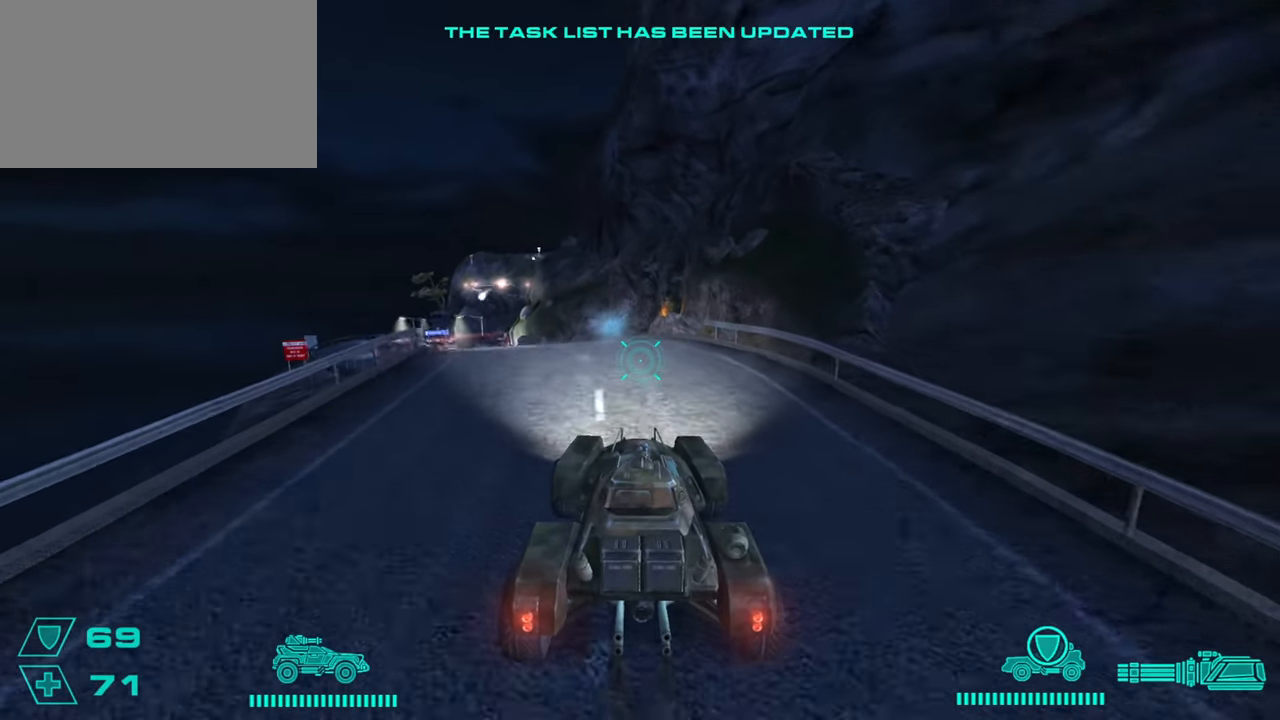
{"keys": ["w"], "mouse": [], "events": [[284, "a", "down"], [367, "a", "up"]]}
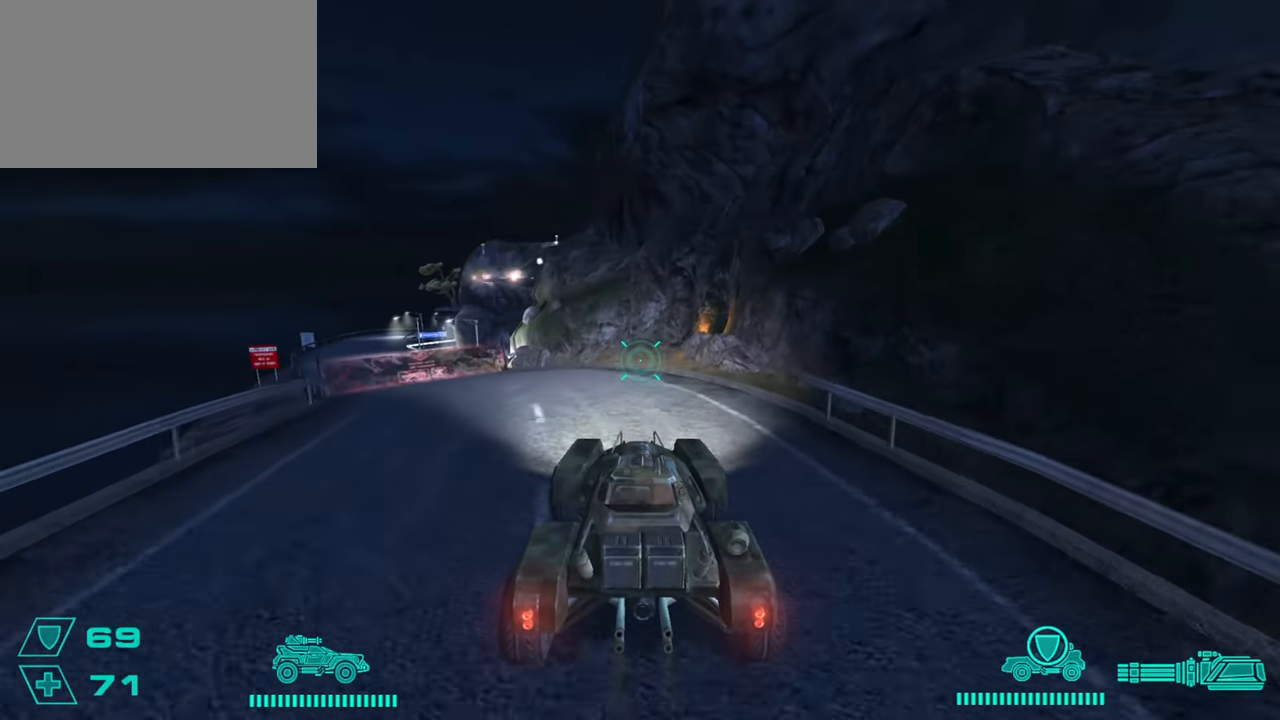
{"keys": ["w"], "mouse": [], "events": [[200, "a", "down"], [284, "a", "up"]]}
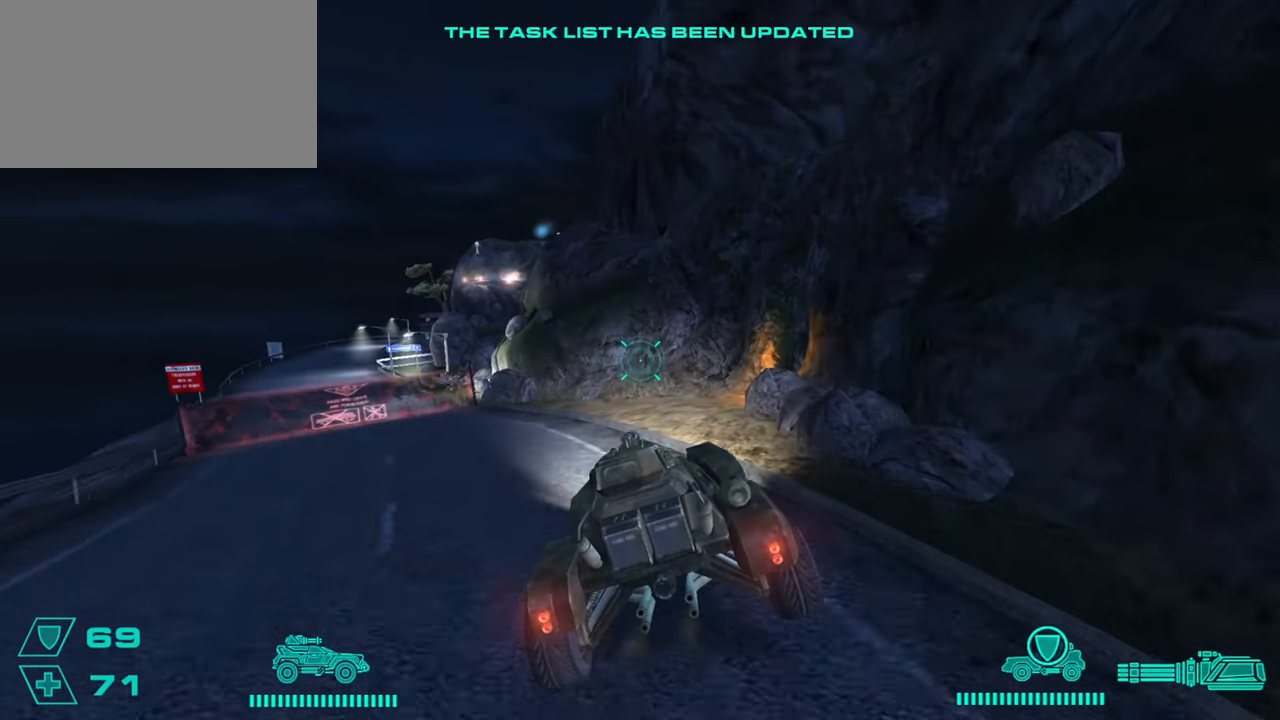
{"keys": ["w"], "mouse": [], "events": []}
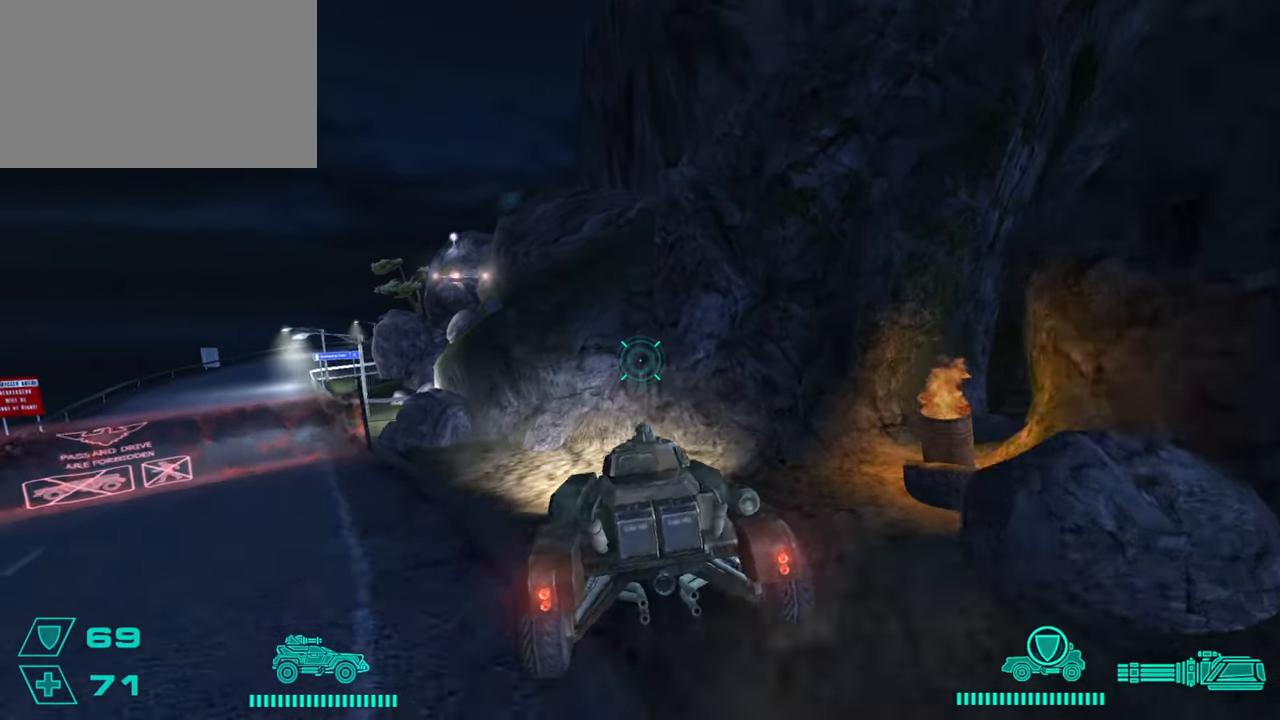
{"keys": ["a", "w"], "mouse": [], "events": [[33, "a", "down"]]}
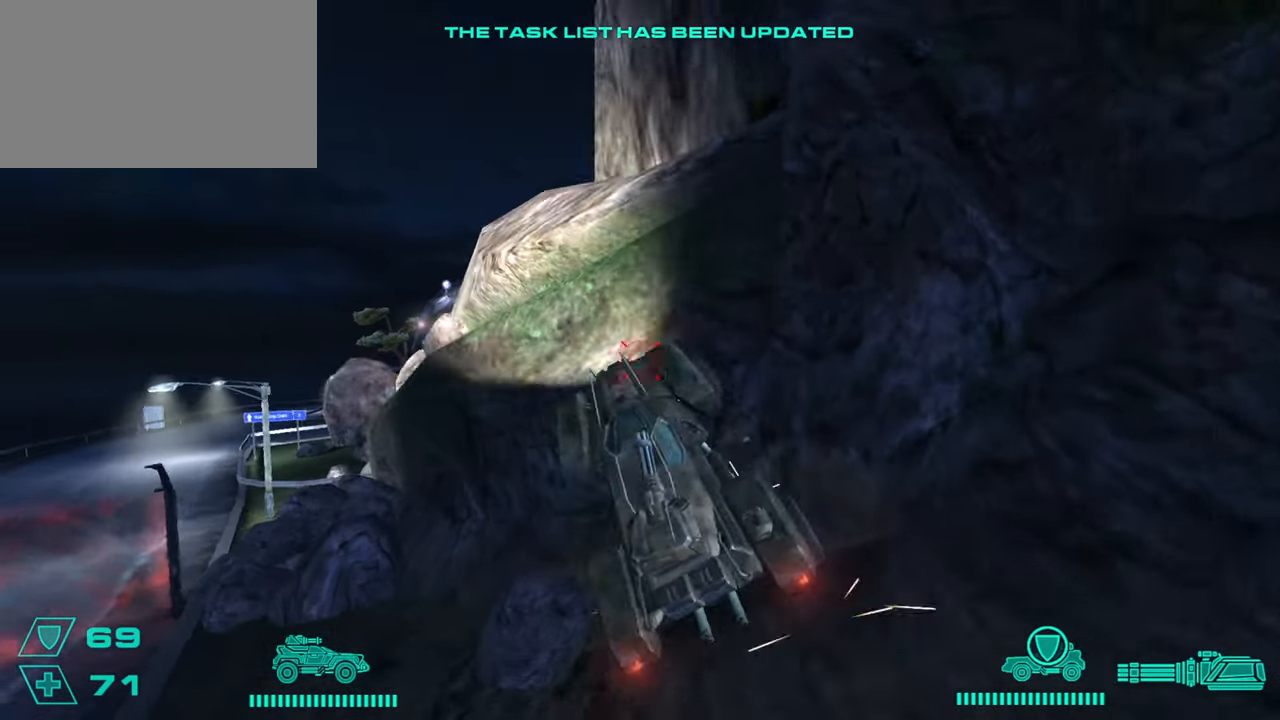
{"keys": ["a", "w"], "mouse": [], "events": [[201, "a", "up"], [434, "a", "down"]]}
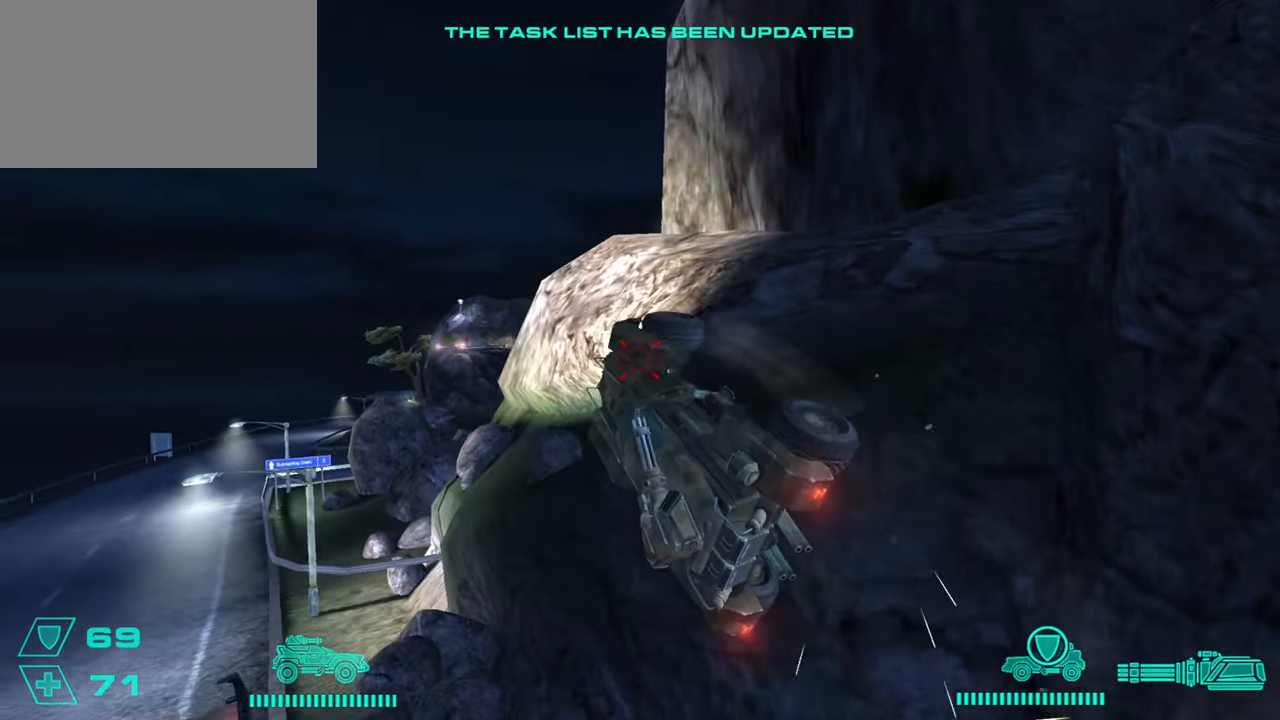
{"keys": ["a", "w"], "mouse": [], "events": []}
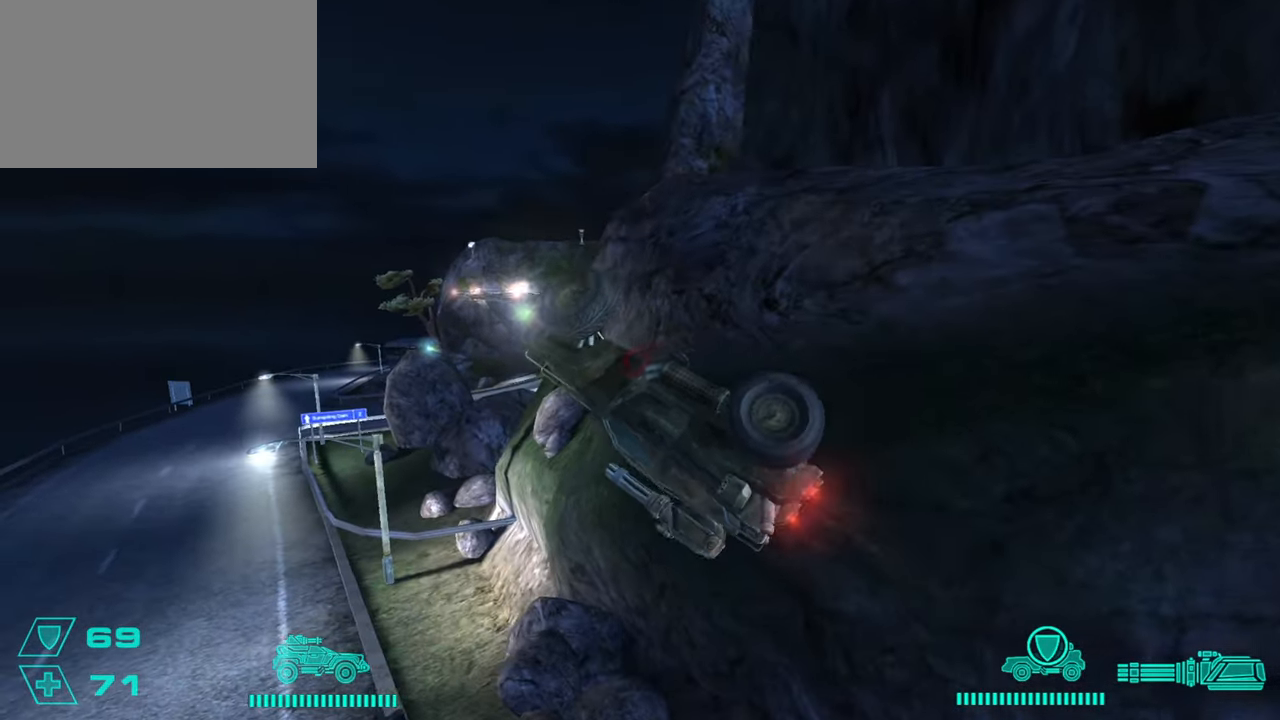
{"keys": ["a", "w"], "mouse": [], "events": []}
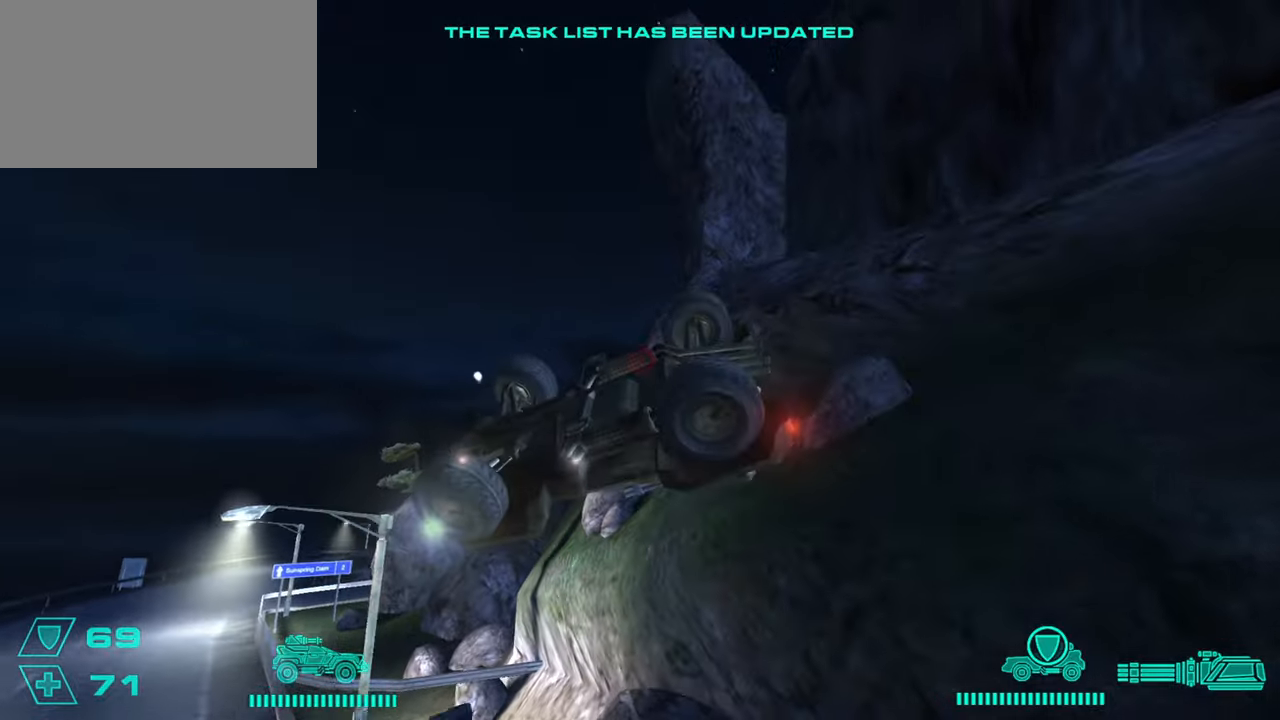
{"keys": ["w"], "mouse": [], "events": [[100, "a", "up"]]}
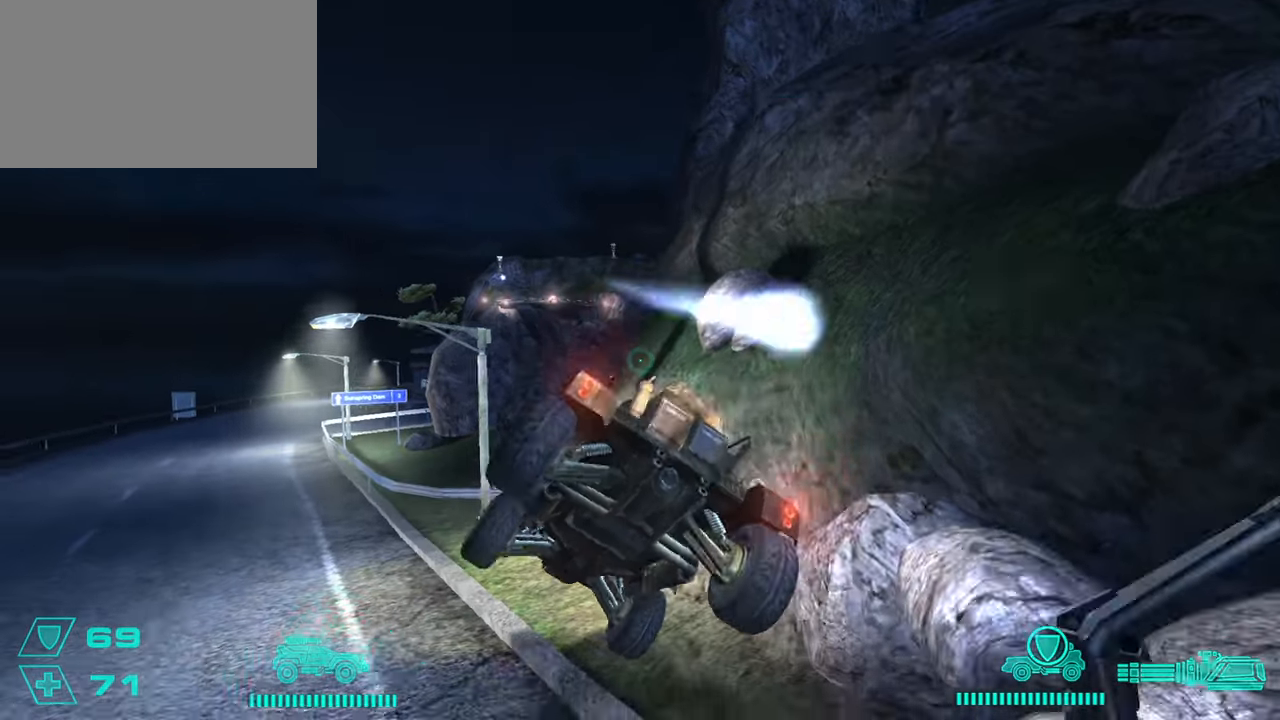
{"keys": ["a", "w"], "mouse": [], "events": [[17, "a", "down"]]}
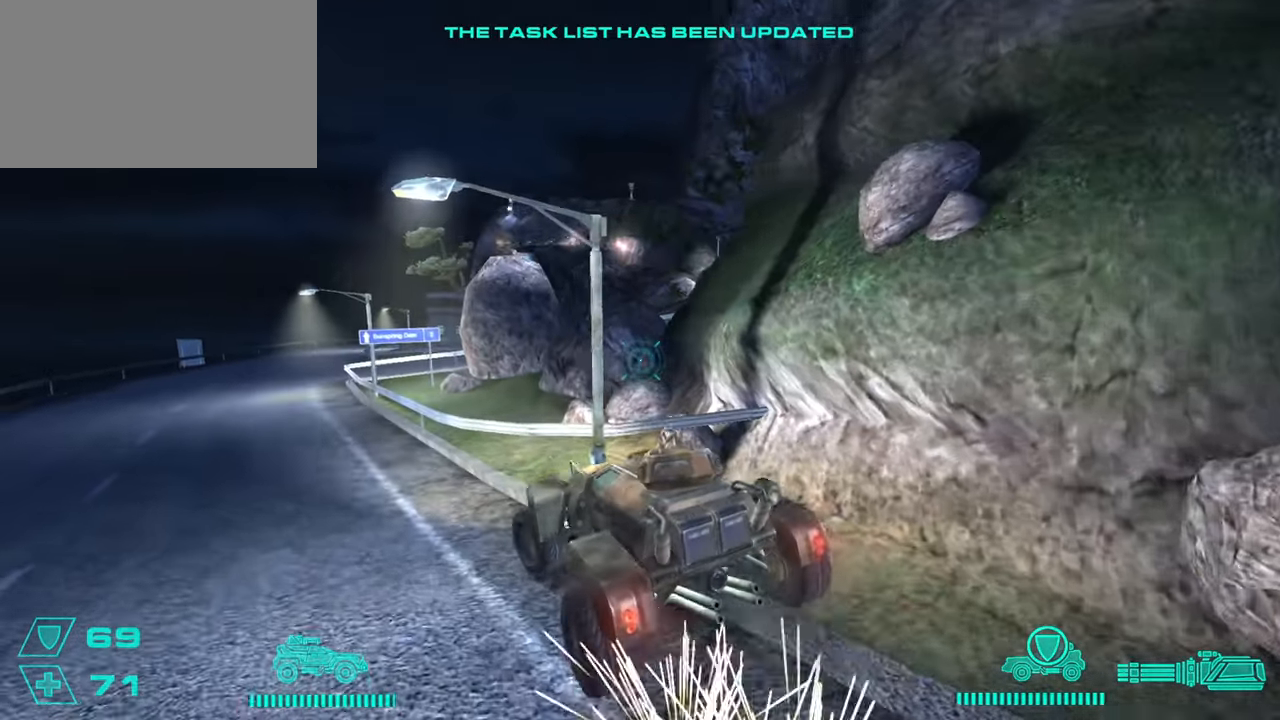
{"keys": ["w"], "mouse": [], "events": [[133, "a", "up"]]}
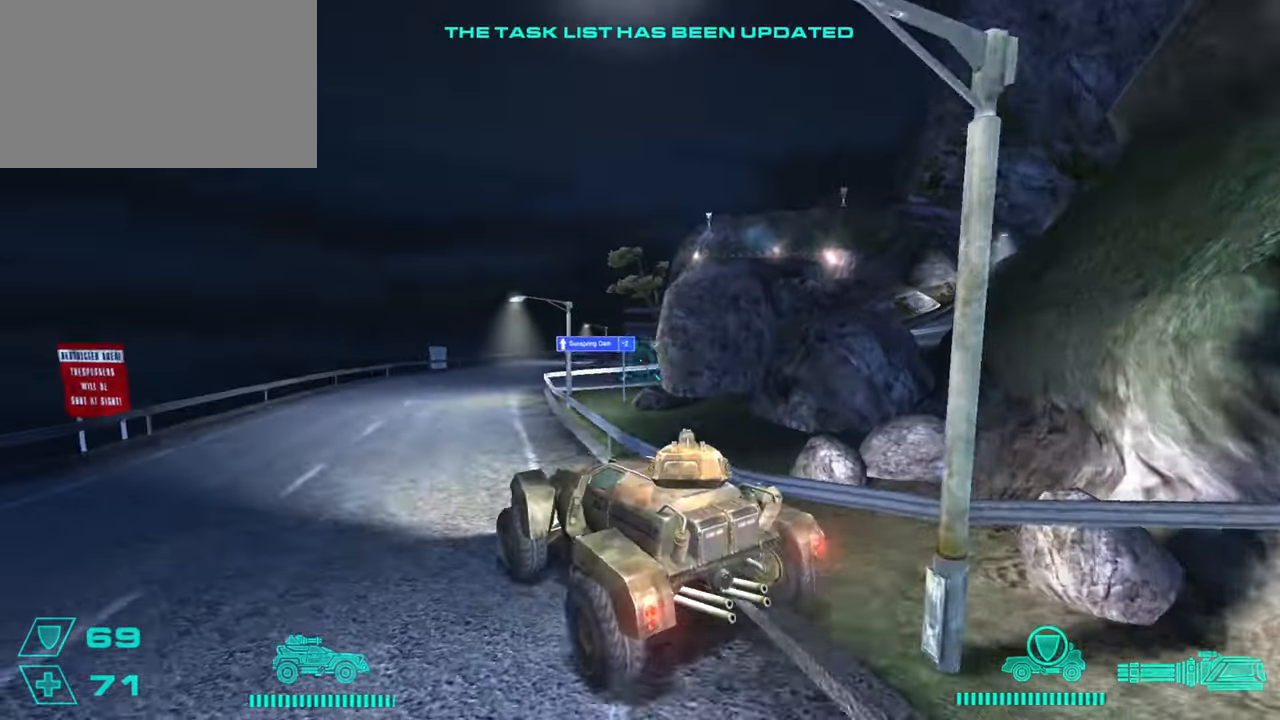
{"keys": ["w"], "mouse": [], "events": [[50, "d", "down"], [201, "d", "up"], [284, "d", "down"], [367, "d", "up"]]}
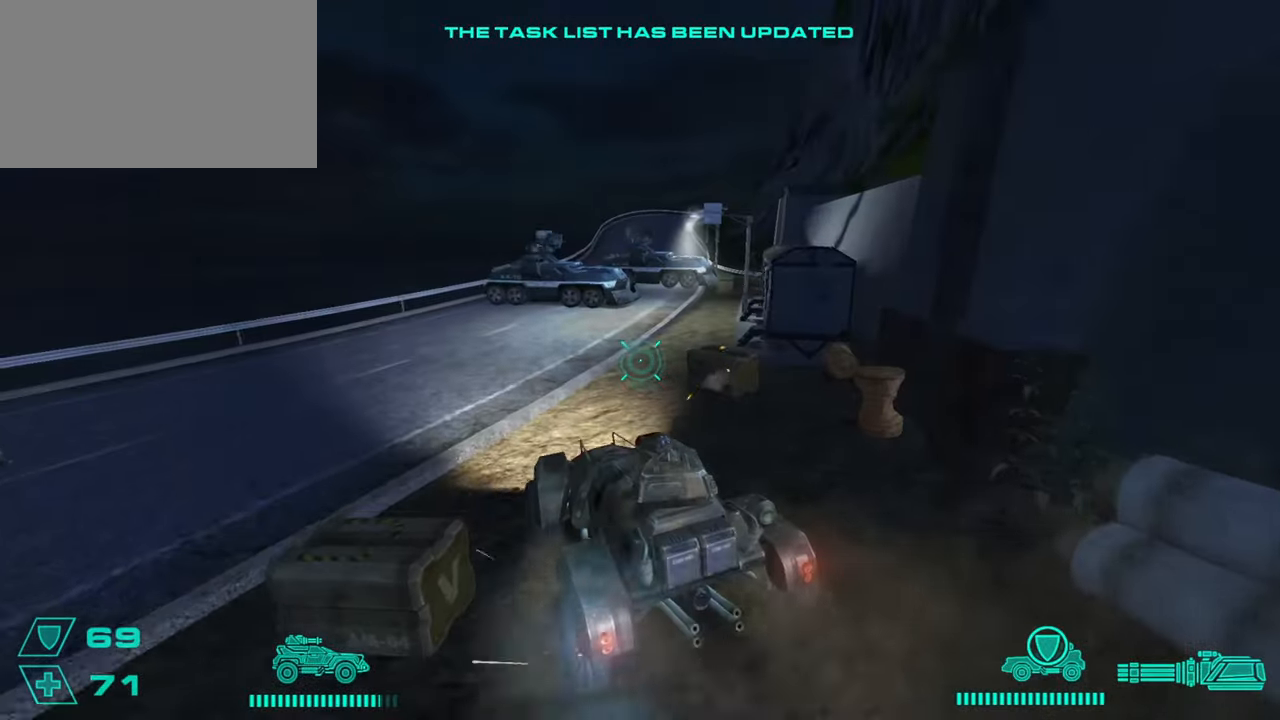
{"keys": ["d", "w"], "mouse": [], "events": [[217, "d", "down"]]}
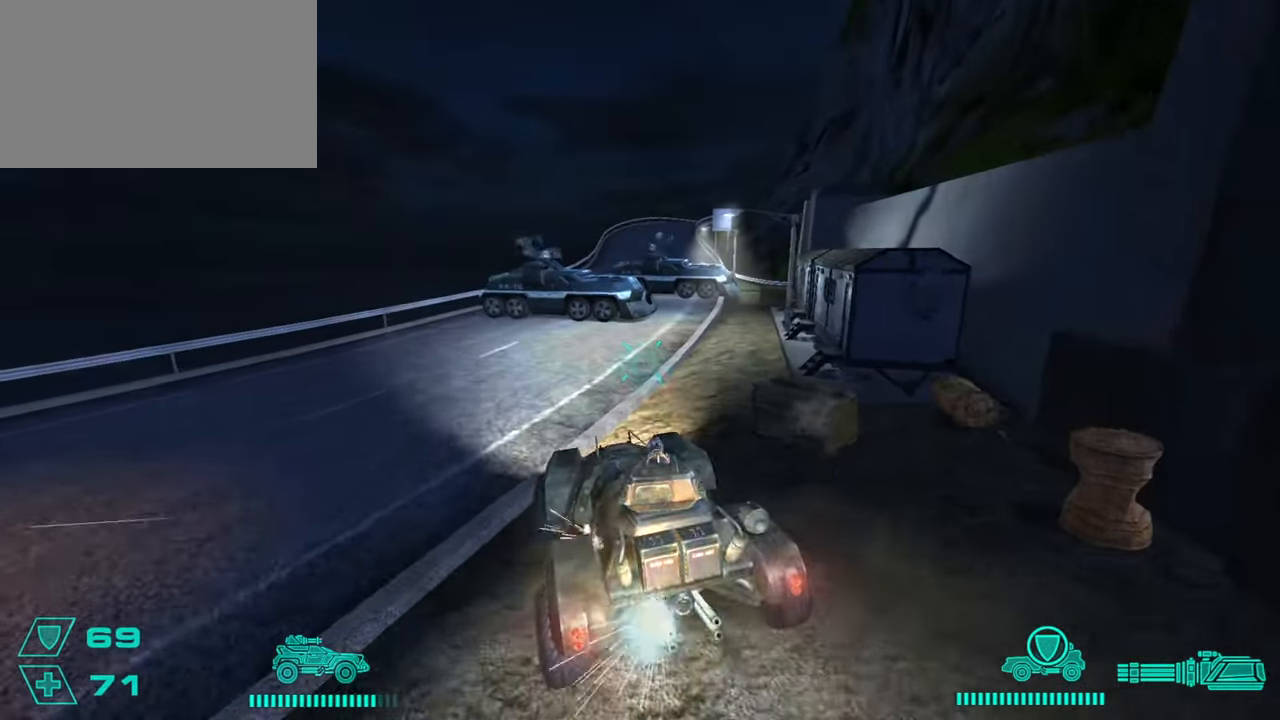
{"keys": ["d", "w"], "mouse": [], "events": [[184, "d", "up"], [468, "d", "down"]]}
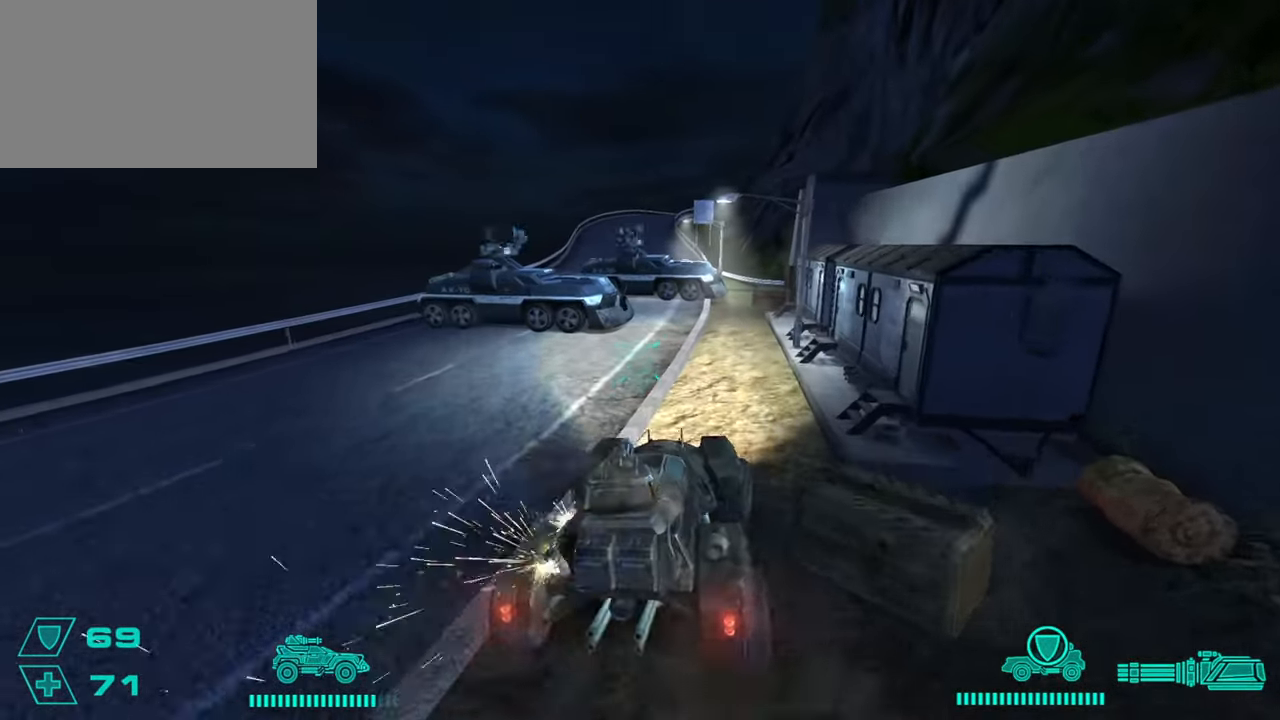
{"keys": [], "mouse": [], "events": [[17, "d", "up"], [100, "w", "up"], [200, "w", "down"], [250, "a", "down"], [334, "a", "up"], [484, "w", "up"]]}
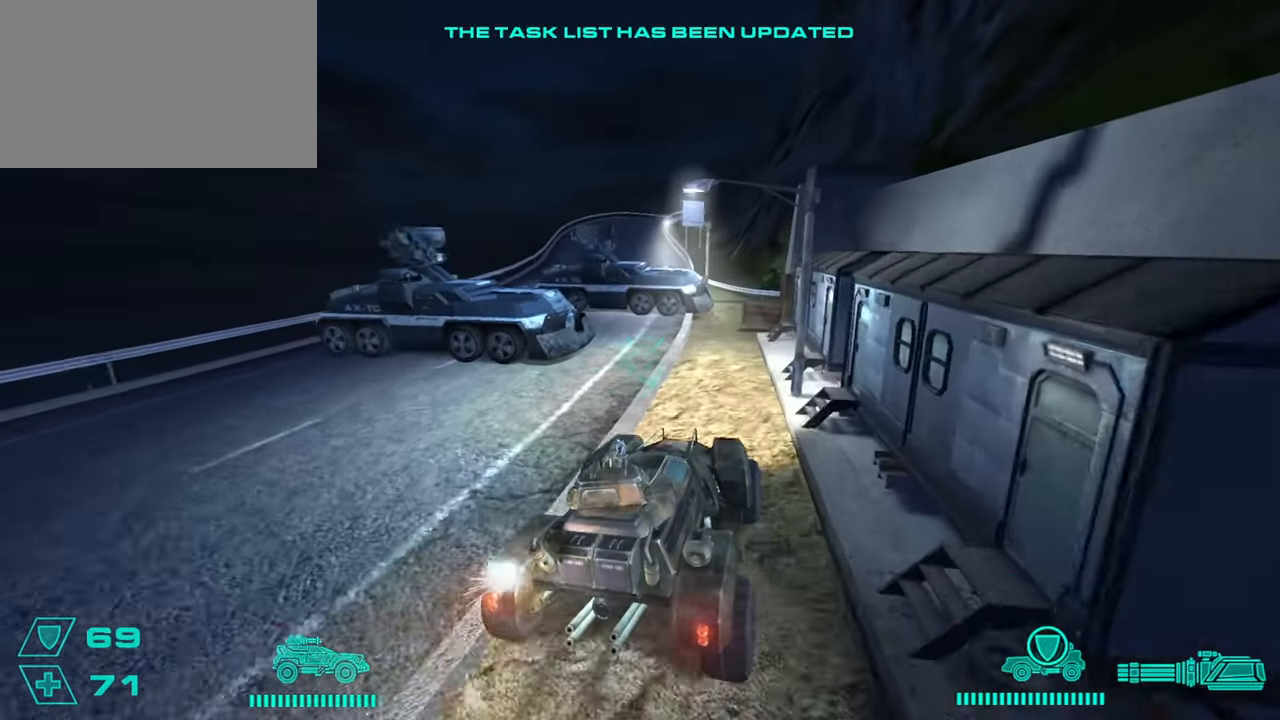
{"keys": [], "mouse": [], "events": [[217, "a", "down"], [267, "w", "down"], [401, "a", "up"], [401, "w", "up"]]}
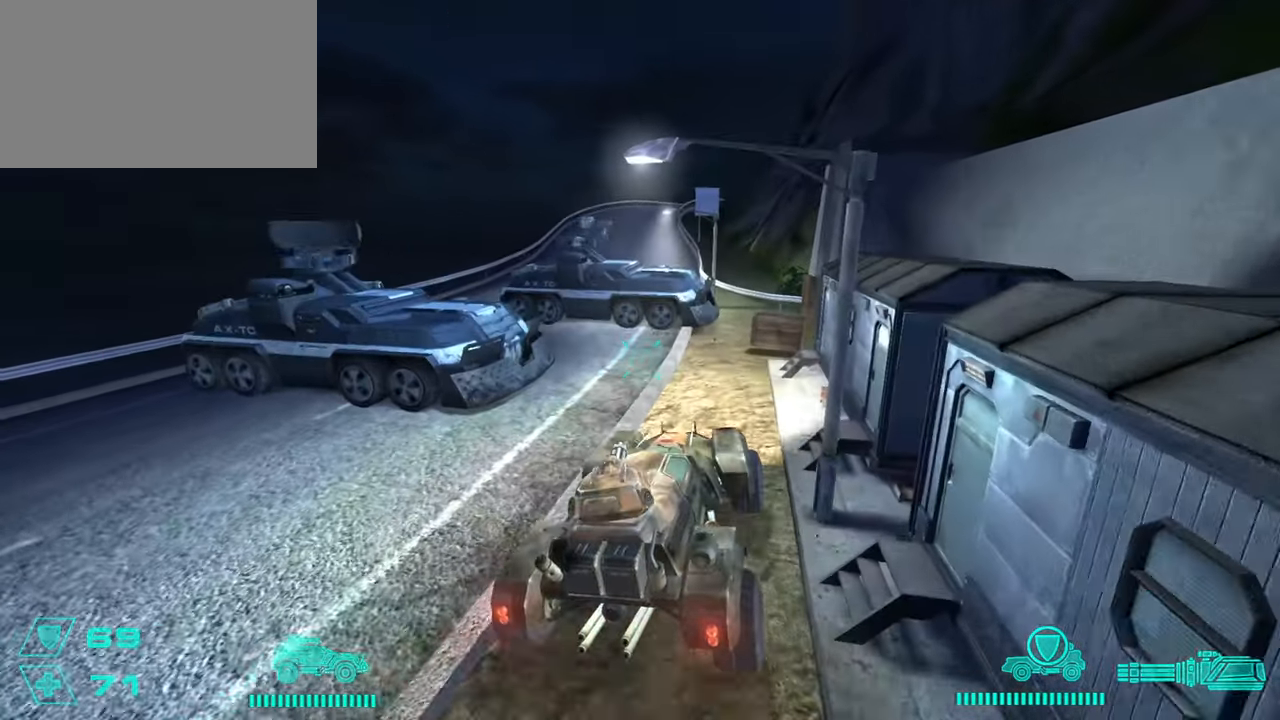
{"keys": ["a"], "mouse": [], "events": [[183, "a", "down"]]}
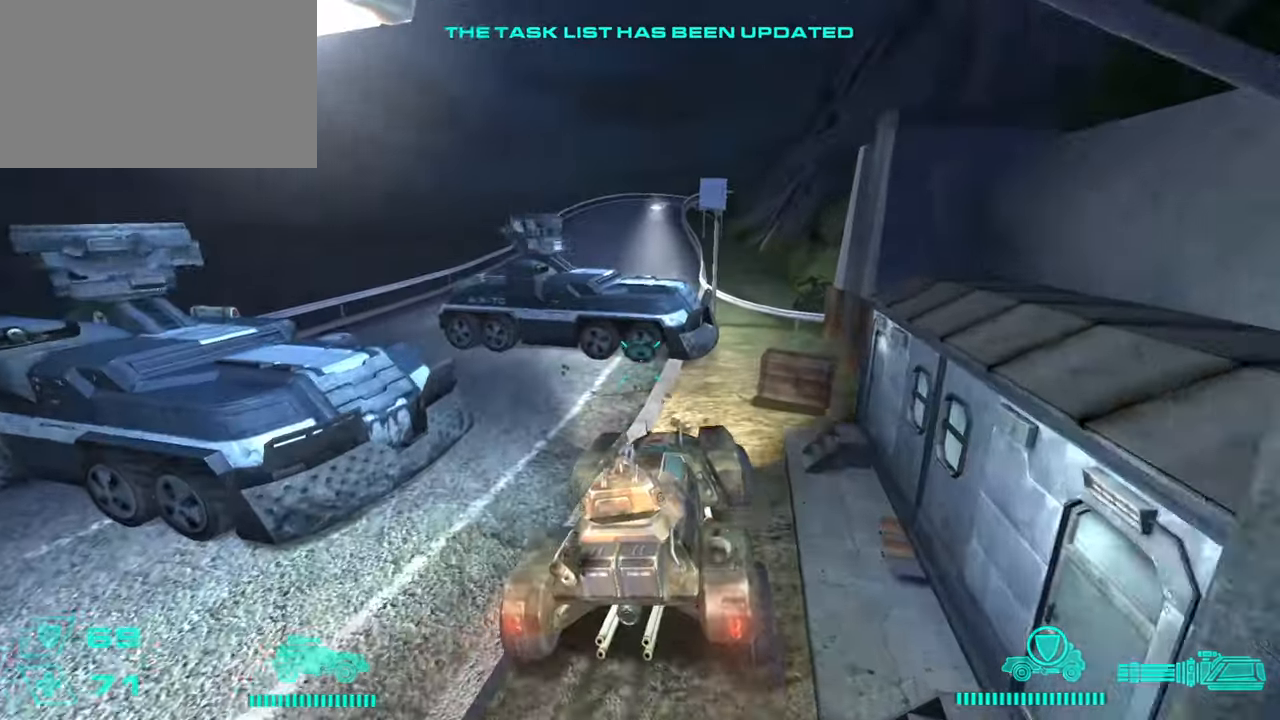
{"keys": ["a"], "mouse": [], "events": [[117, "a", "up"], [201, "a", "down"]]}
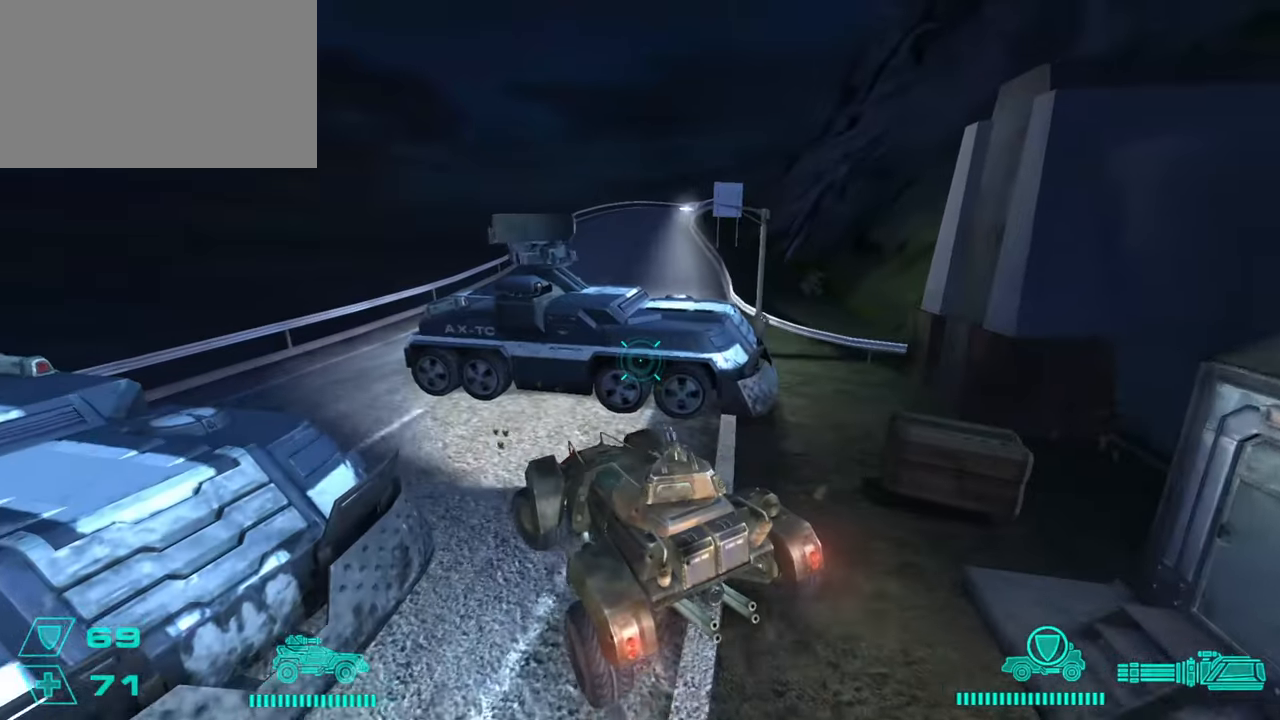
{"keys": ["d"], "mouse": [], "events": [[33, "a", "up"], [267, "a", "down"], [450, "a", "up"], [500, "d", "down"]]}
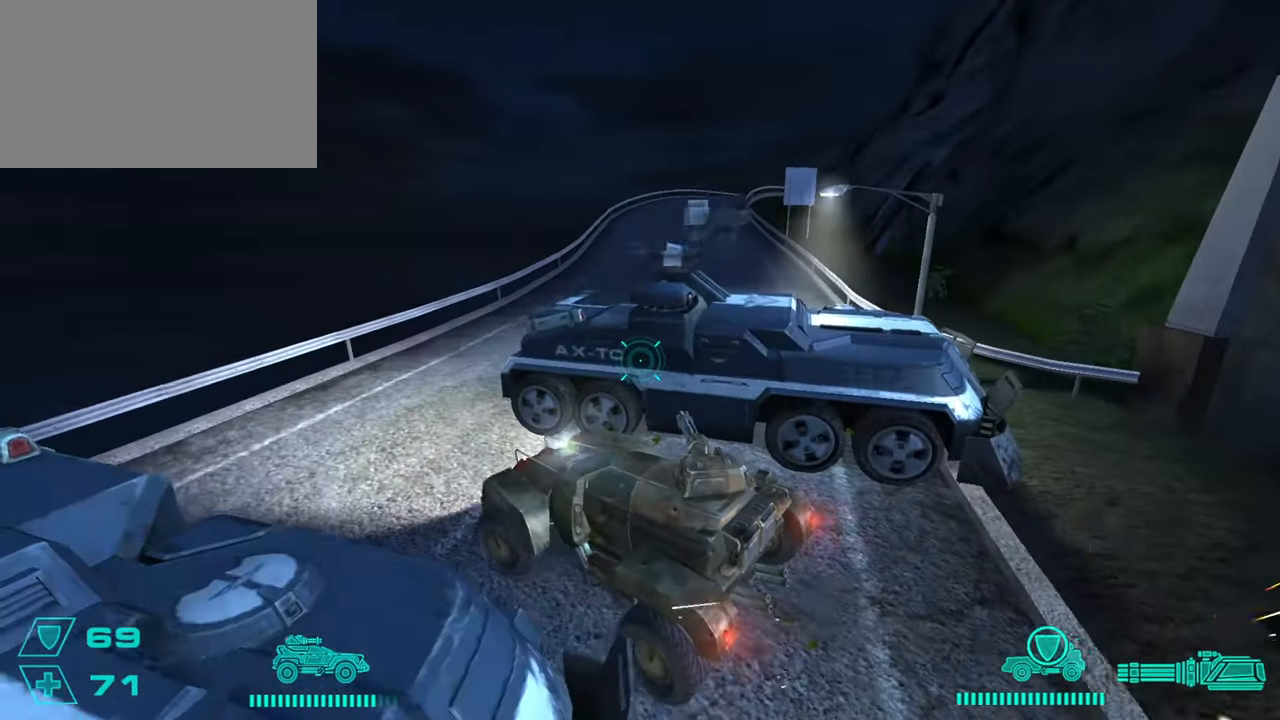
{"keys": ["d"], "mouse": [], "events": [[184, "w", "down"], [468, "w", "up"]]}
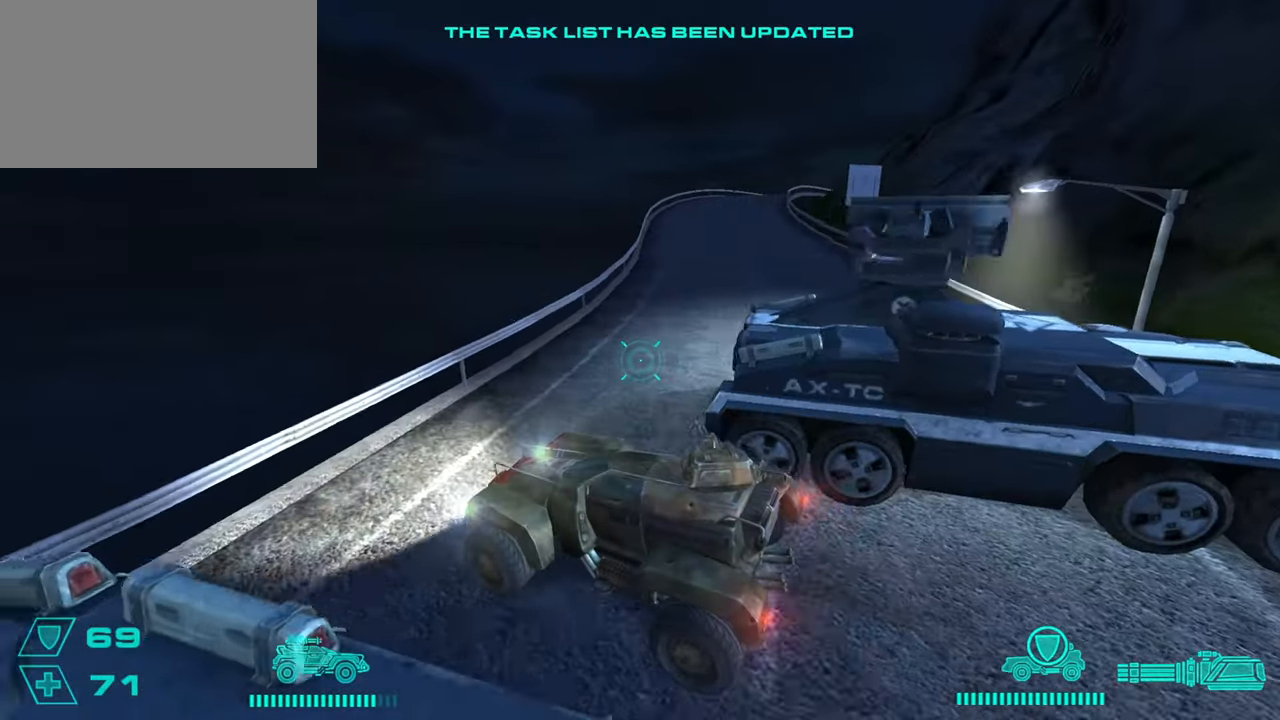
{"keys": ["d"], "mouse": [], "events": []}
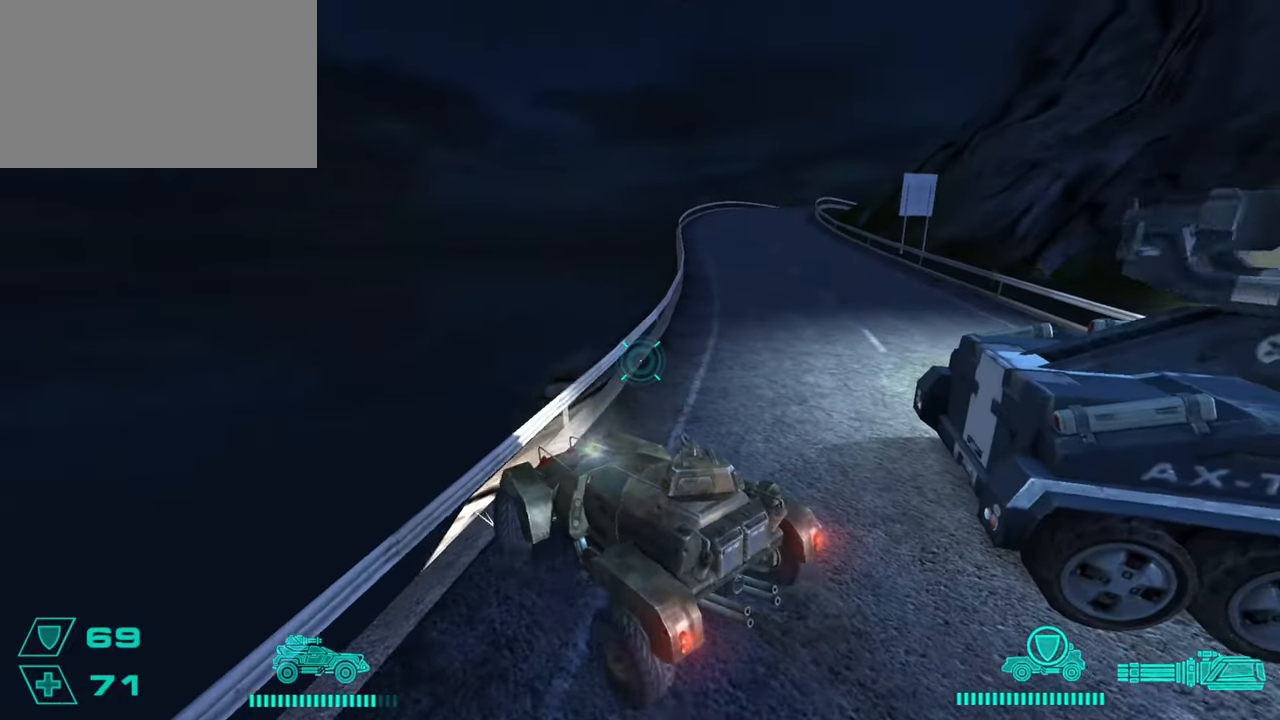
{"keys": ["d", "w"], "mouse": [], "events": [[167, "w", "down"]]}
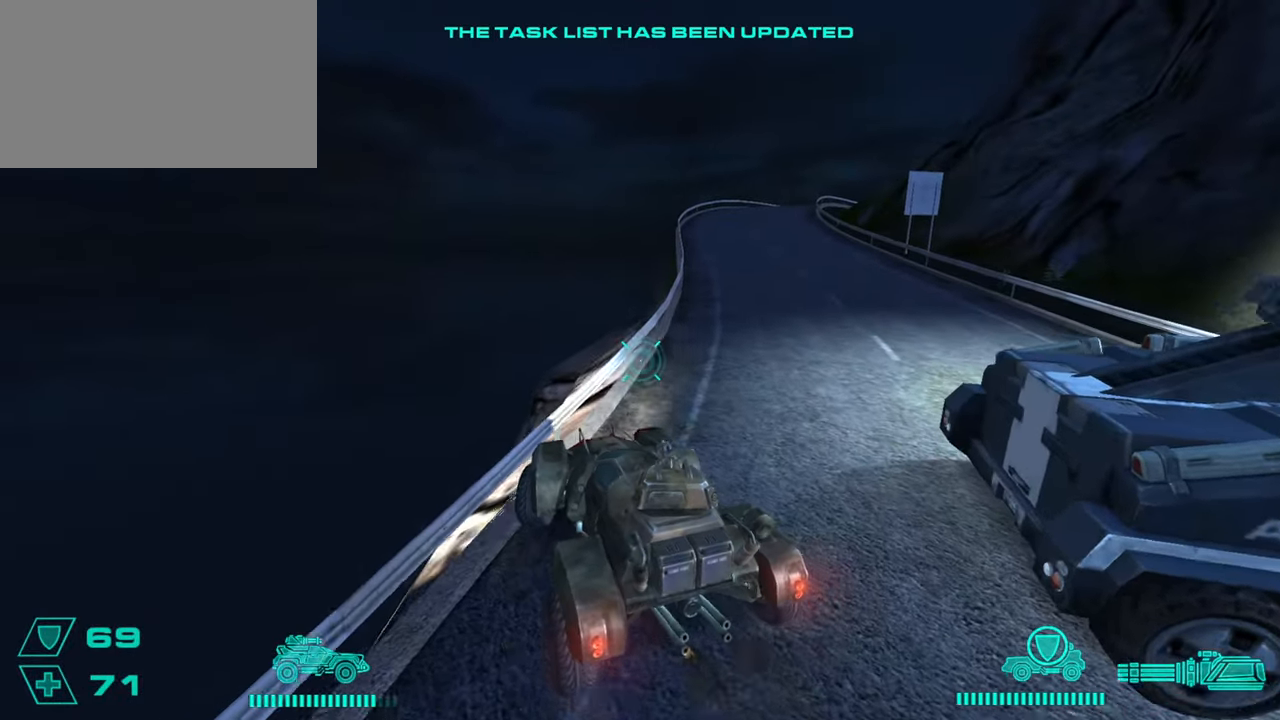
{"keys": ["w"], "mouse": ["left"], "events": [[417, "d", "up"], [450, "mouse_left", "down"]]}
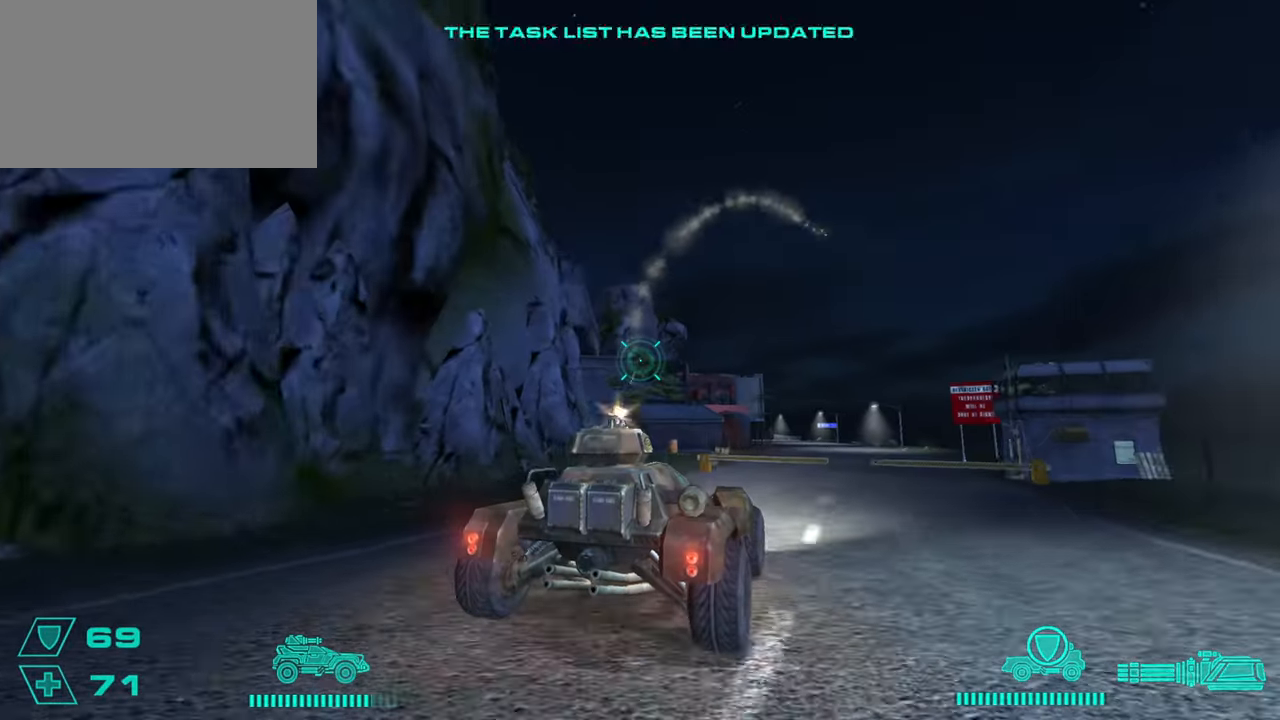
{"keys": ["w"], "mouse": ["left"], "events": [[184, "d", "down"], [334, "d", "up"]]}
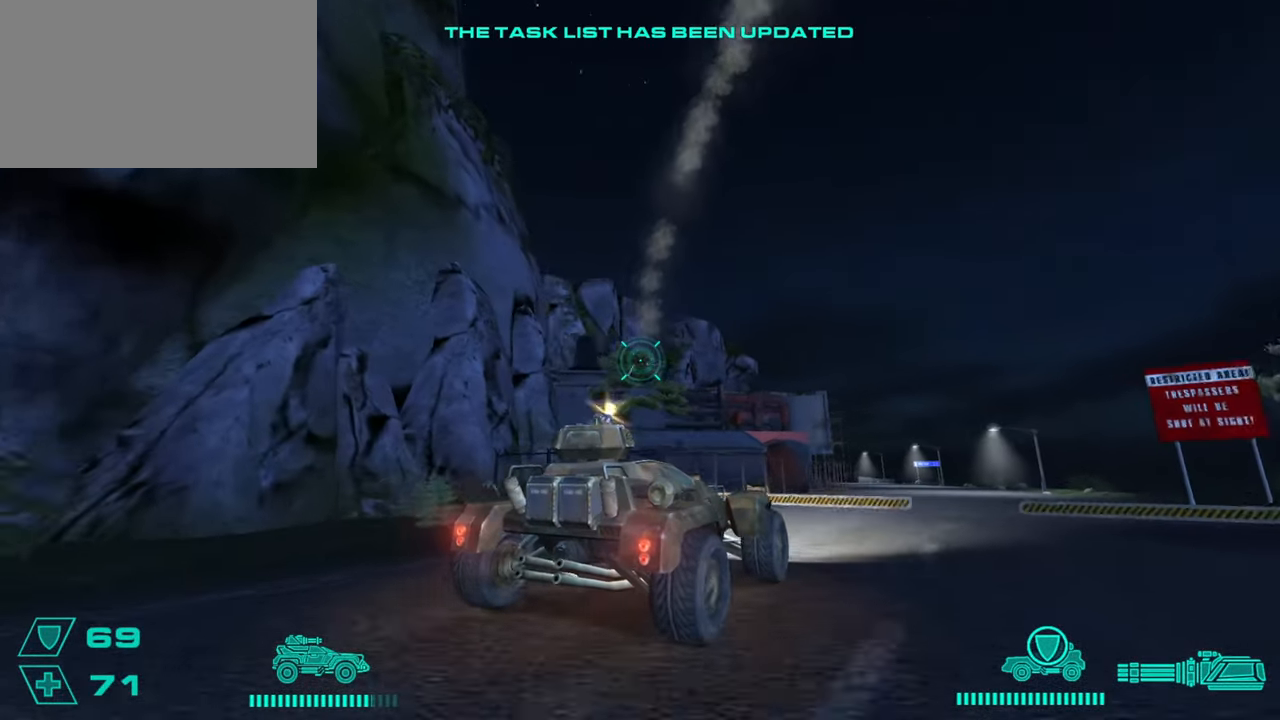
{"keys": ["w"], "mouse": [], "events": [[17, "d", "down"], [100, "d", "up"], [334, "d", "down"], [434, "d", "up"], [484, "mouse_left", "up"]]}
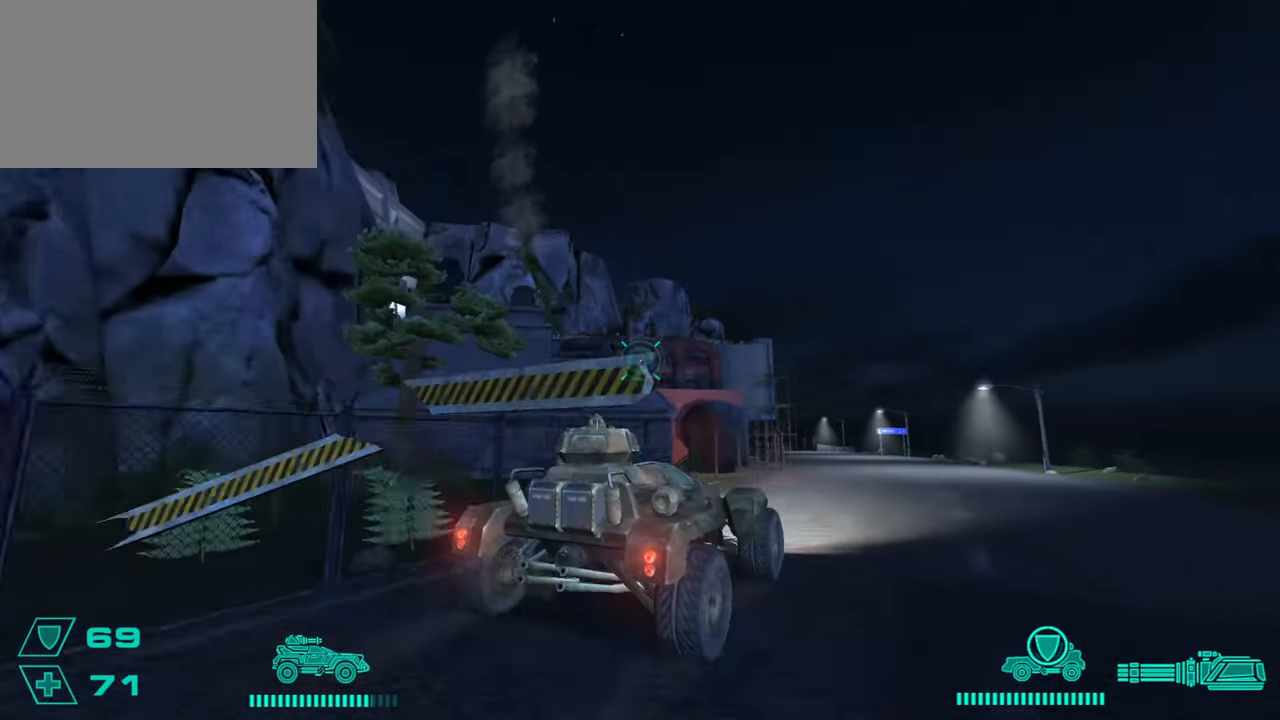
{"keys": [], "mouse": [], "events": [[401, "a", "down"], [451, "a", "up"], [501, "w", "up"]]}
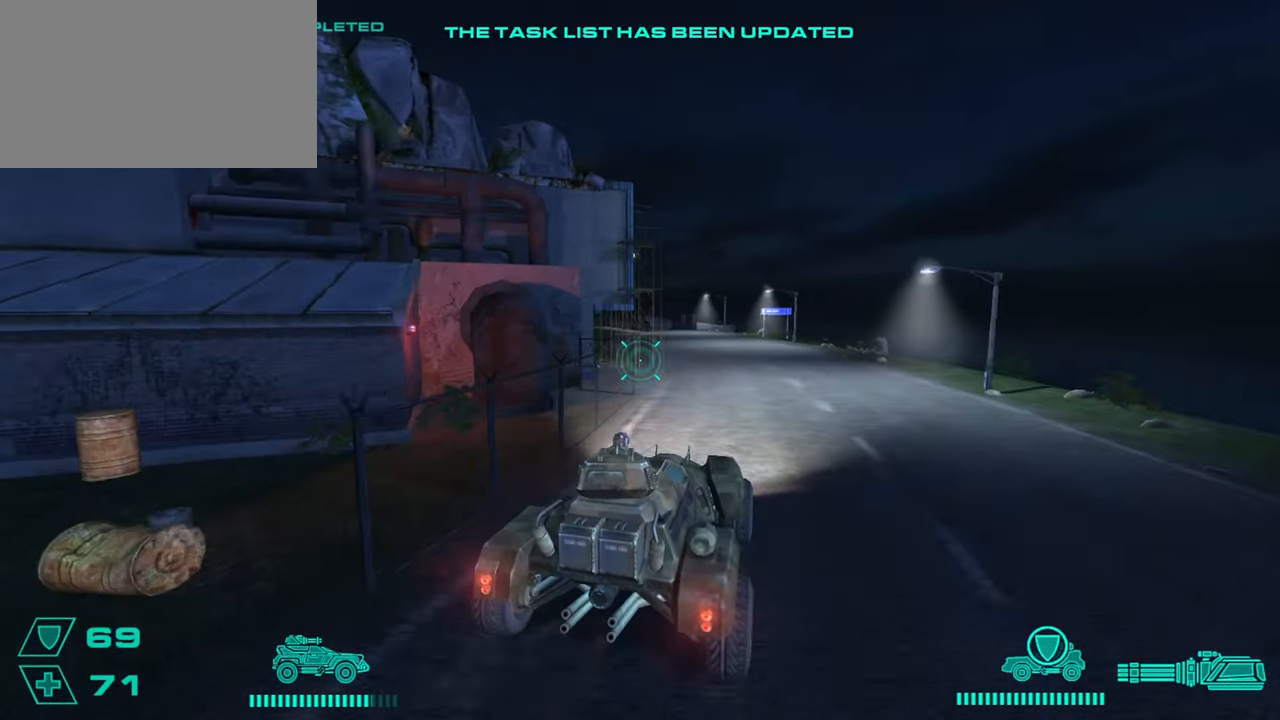
{"keys": ["a"], "mouse": [], "events": [[233, "a", "down"]]}